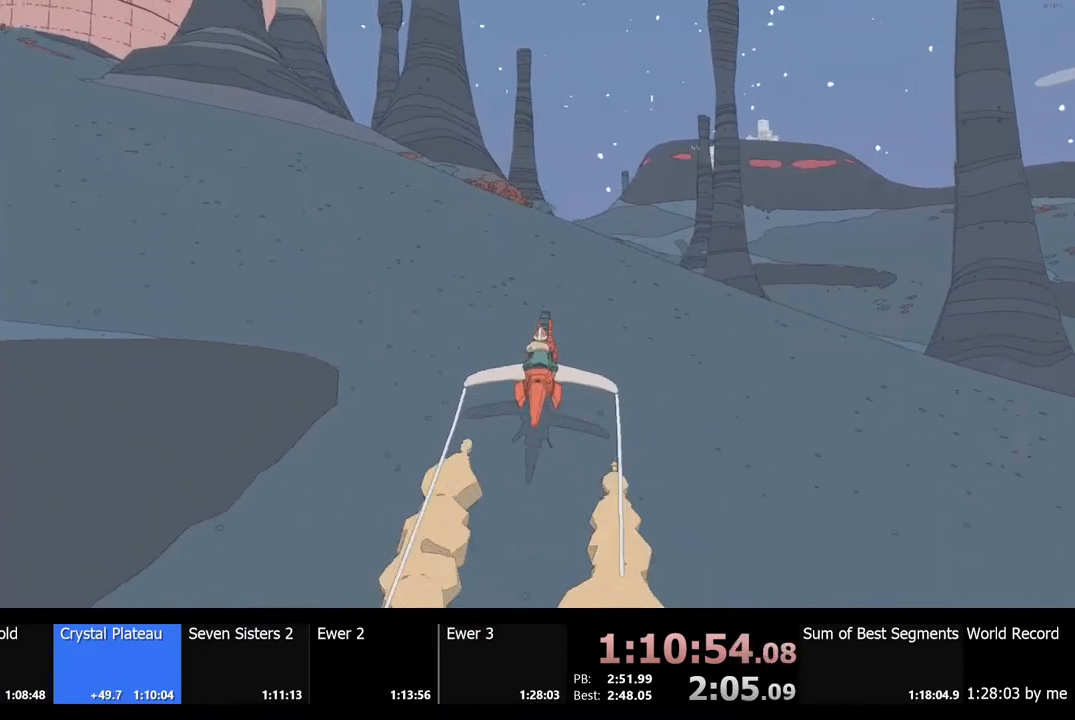
Gameplay with keyboard and mouse; each line is a JSON object with the keys and mouse buttons held at the frame after it. "events" lists presses ("down") and releases ("up") of "a", "ctrl", "d", "e", "f", "q", "r", "s", "shift", "space", "tab", "w", "mouse_left", "mouse_wheel", "mouse_right", "mouse_mb4" and "mouse_mb5" between this image and that frame as [ms after this image, input, new state], when the widget could be followed in between. "mouse_left", "mouse_wheel", "mouse_right", "mouse_mb4", "mouse_mb5" = the "left", "wheel", "right", "mb4", "mb5" buttons of the "mouse" list. No other keys are recorded. "wheel" means that the mouse wheel is clicked or scrolled. Mouse movement is not recorded.
{"keys": ["w"], "mouse": [], "events": []}
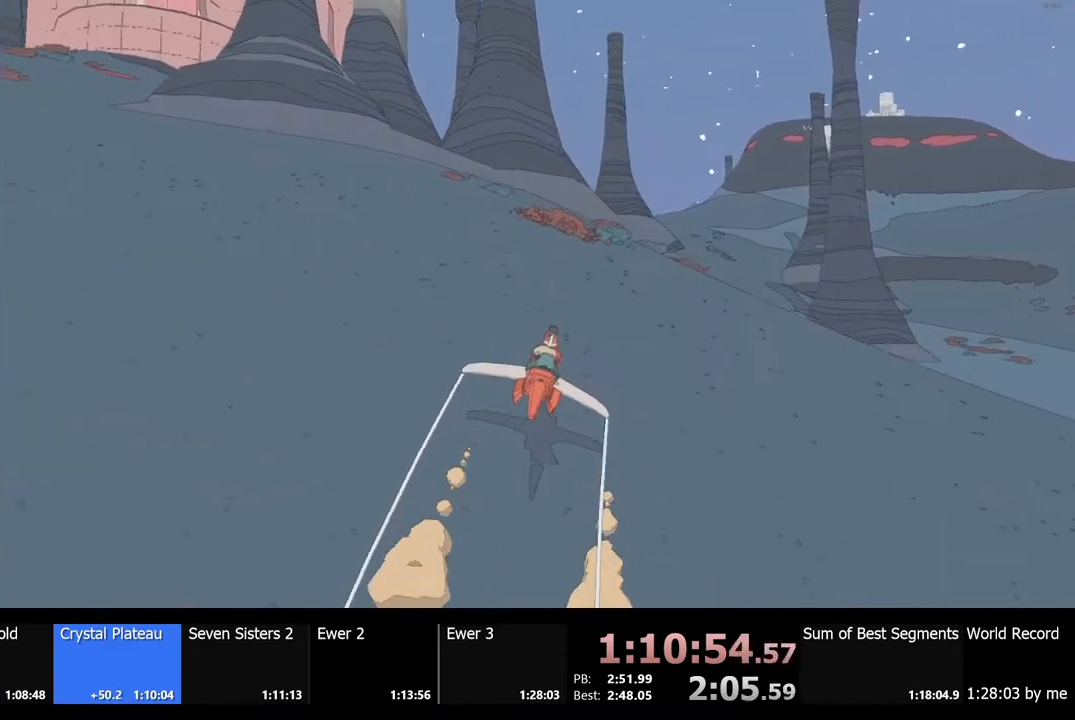
{"keys": ["w"], "mouse": [], "events": []}
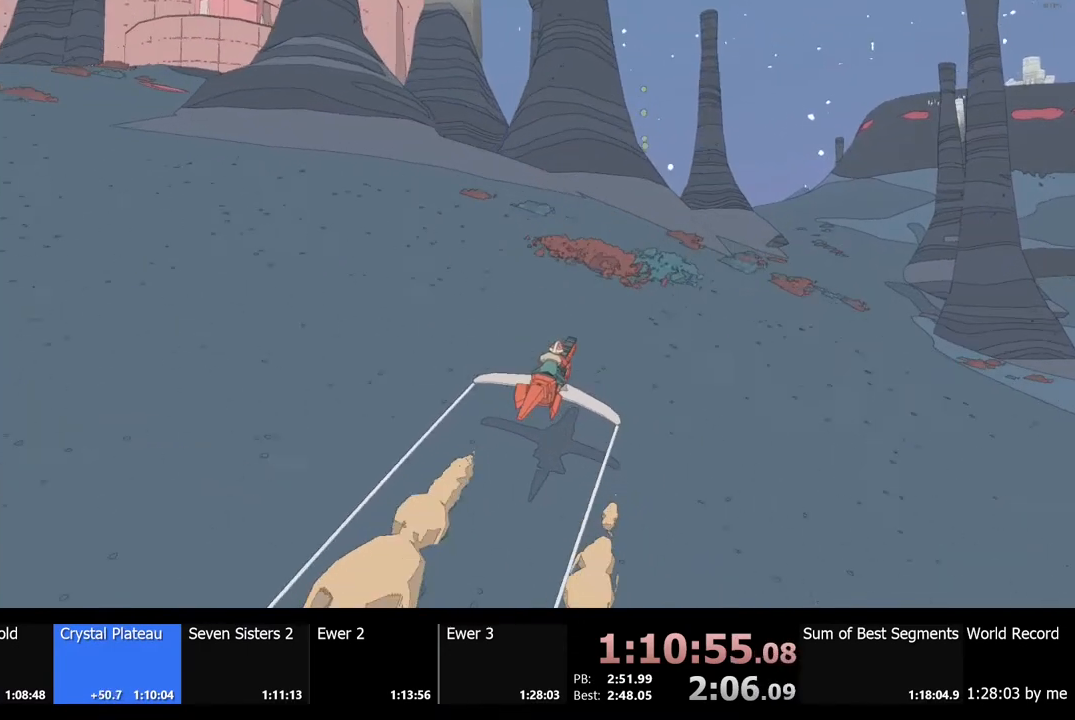
{"keys": ["w"], "mouse": [], "events": []}
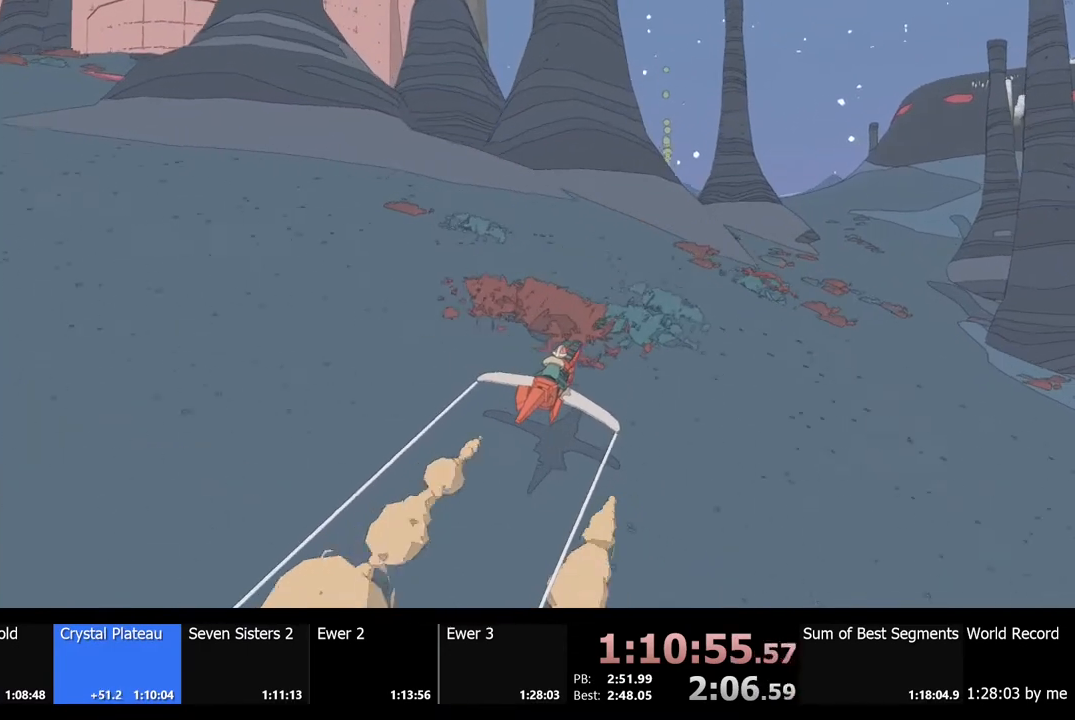
{"keys": ["a", "w"], "mouse": [], "events": [[367, "a", "down"]]}
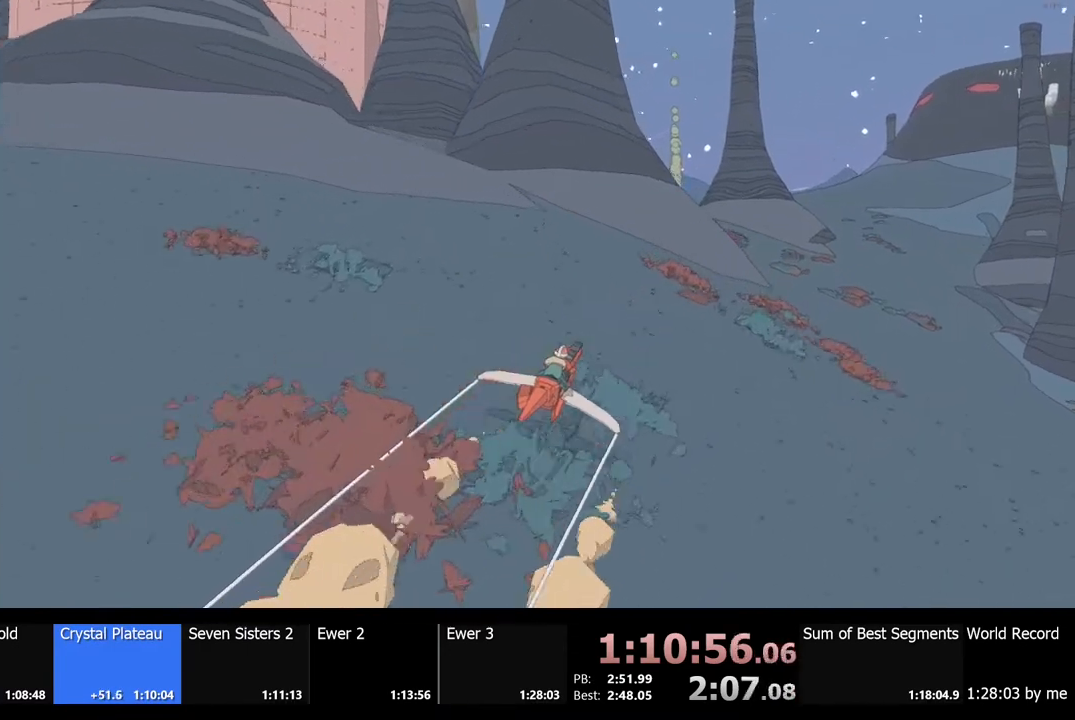
{"keys": ["w"], "mouse": [], "events": [[134, "a", "up"]]}
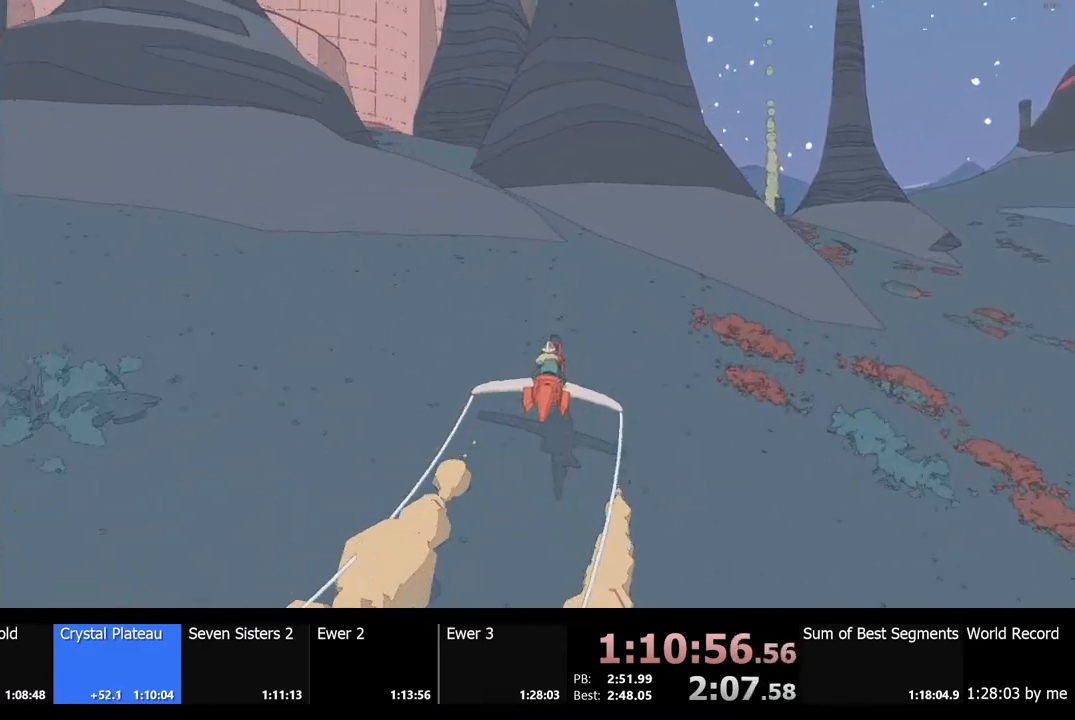
{"keys": ["a", "w"], "mouse": [], "events": [[500, "a", "down"]]}
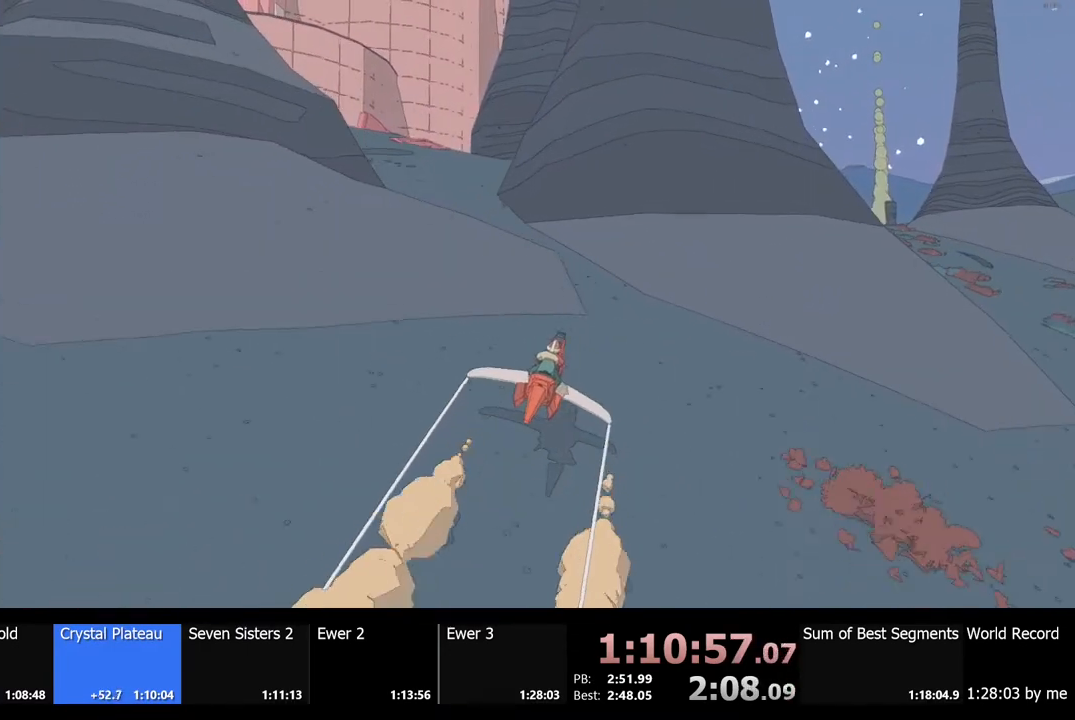
{"keys": ["w"], "mouse": [], "events": [[434, "a", "up"]]}
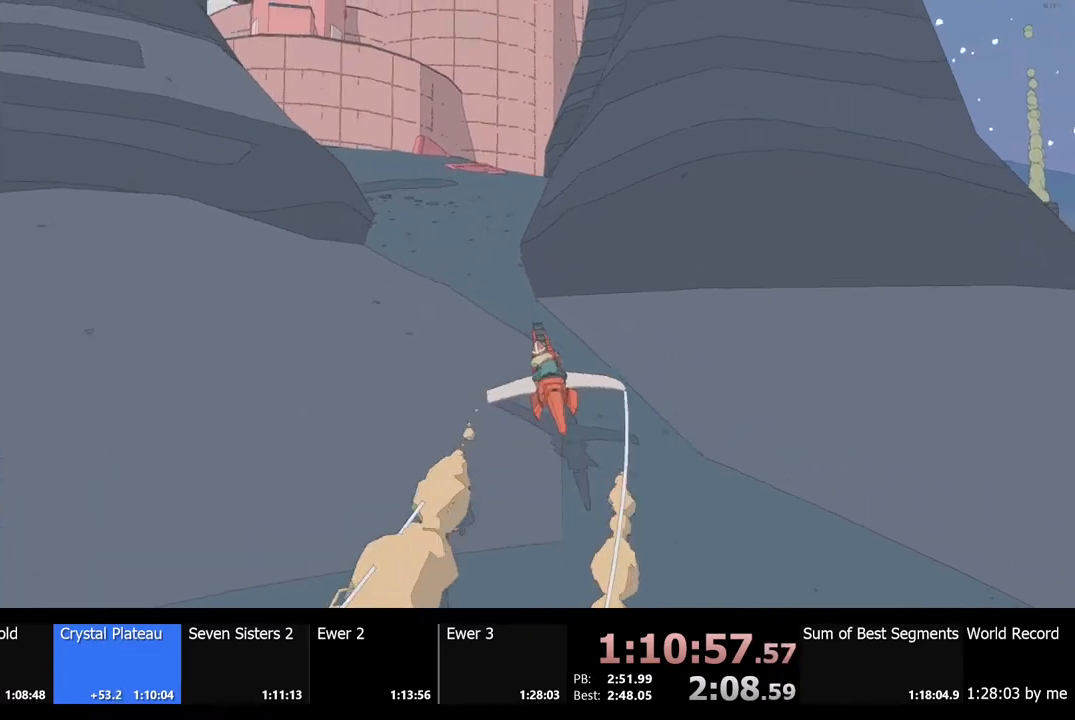
{"keys": ["w"], "mouse": [], "events": []}
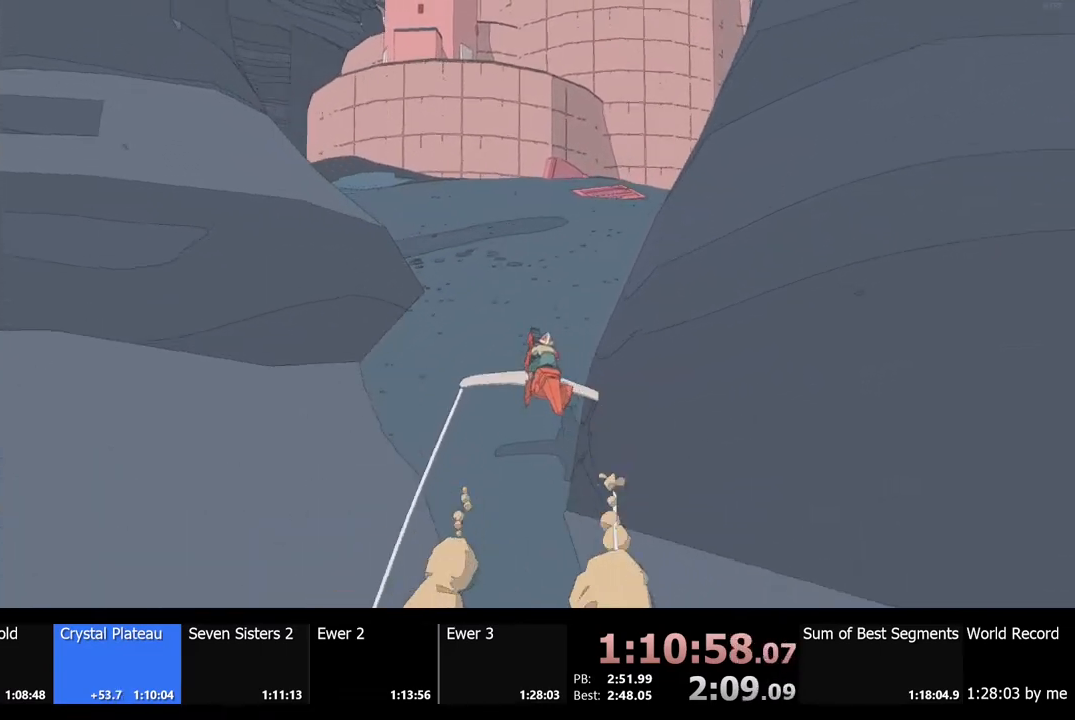
{"keys": ["w"], "mouse": [], "events": [[34, "d", "down"], [467, "d", "up"]]}
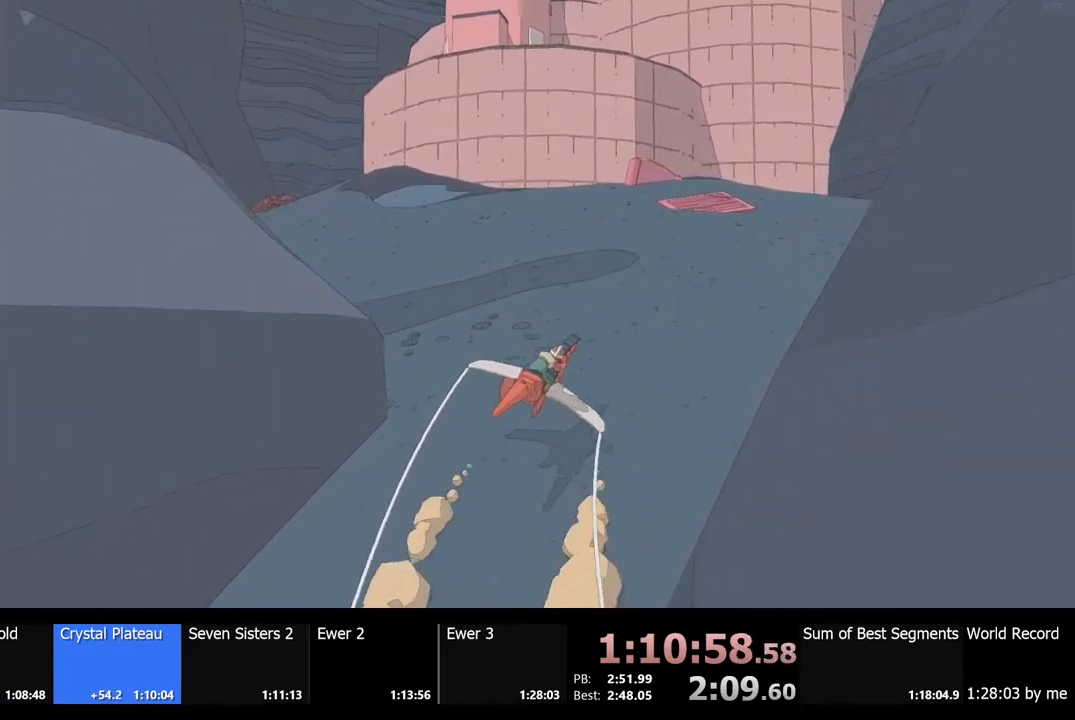
{"keys": ["a", "w"], "mouse": [], "events": [[500, "a", "down"]]}
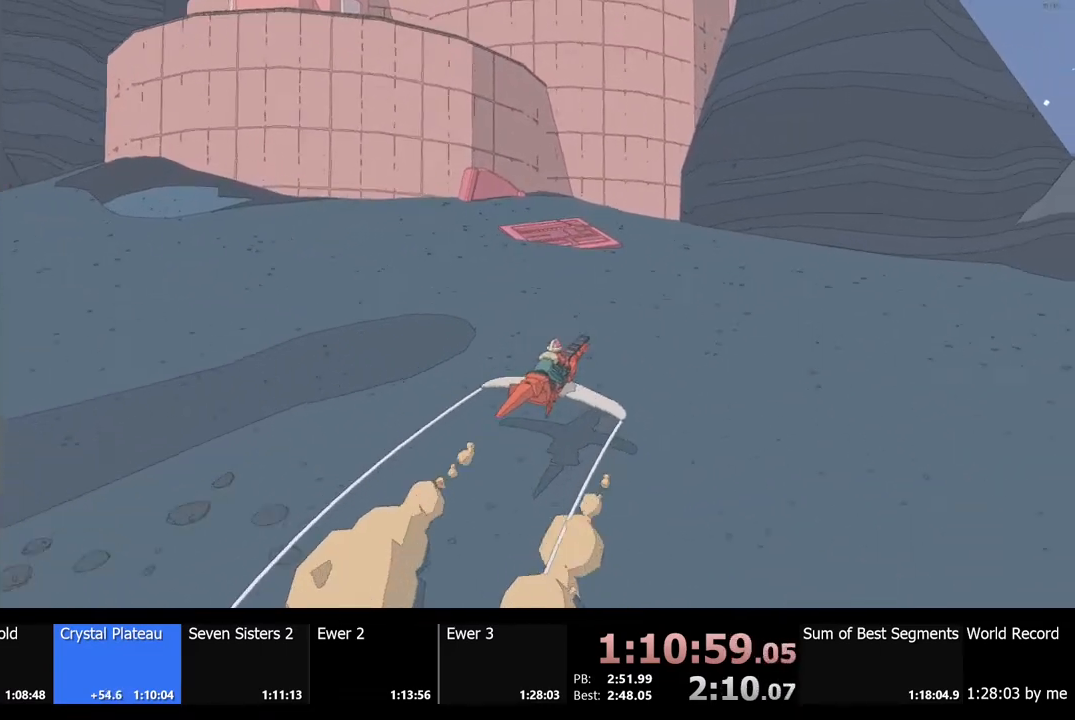
{"keys": ["w"], "mouse": [], "events": [[100, "a", "up"]]}
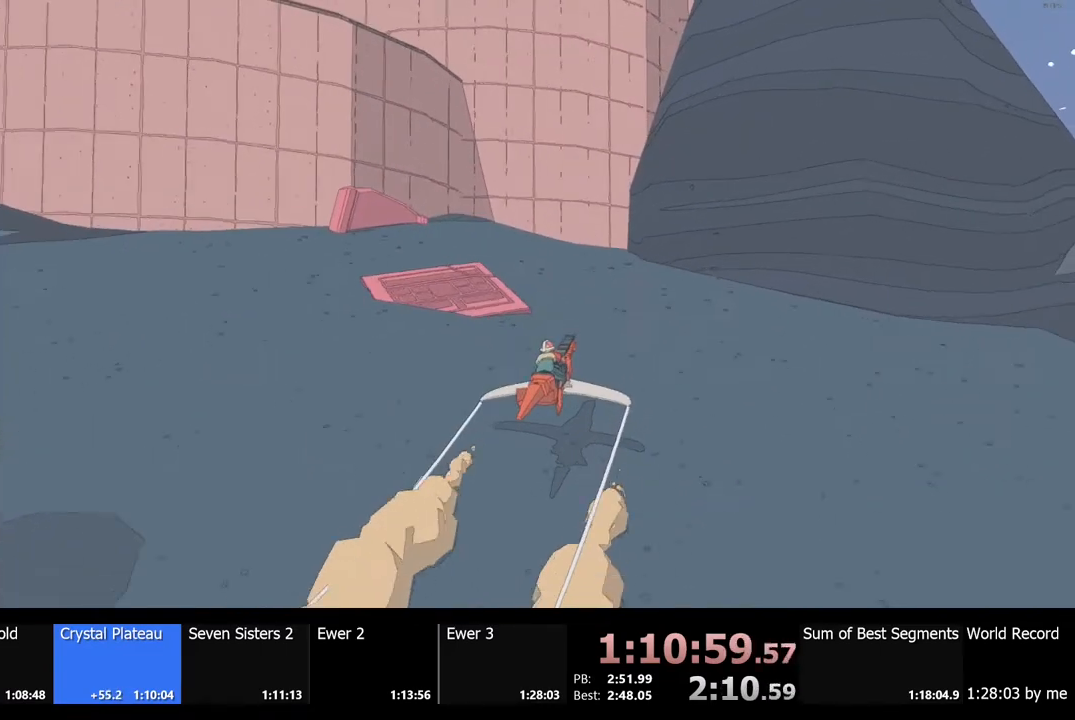
{"keys": ["w"], "mouse": [], "events": [[267, "a", "down"], [367, "a", "up"]]}
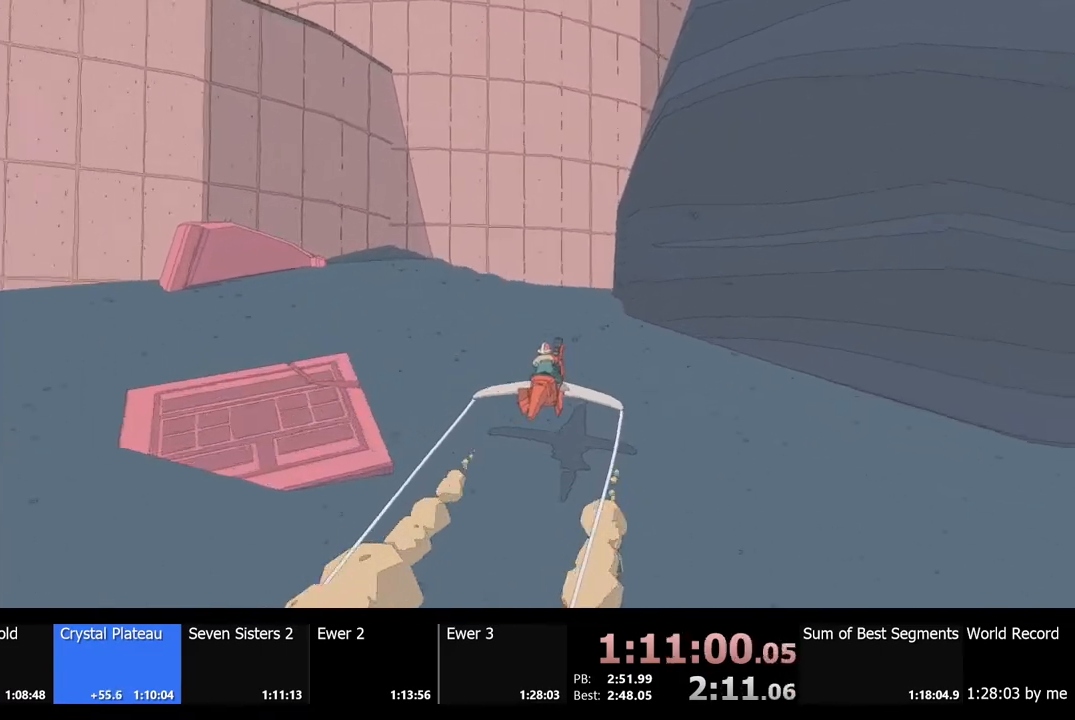
{"keys": [], "mouse": [], "events": [[267, "e", "down"], [367, "e", "up"], [400, "w", "up"]]}
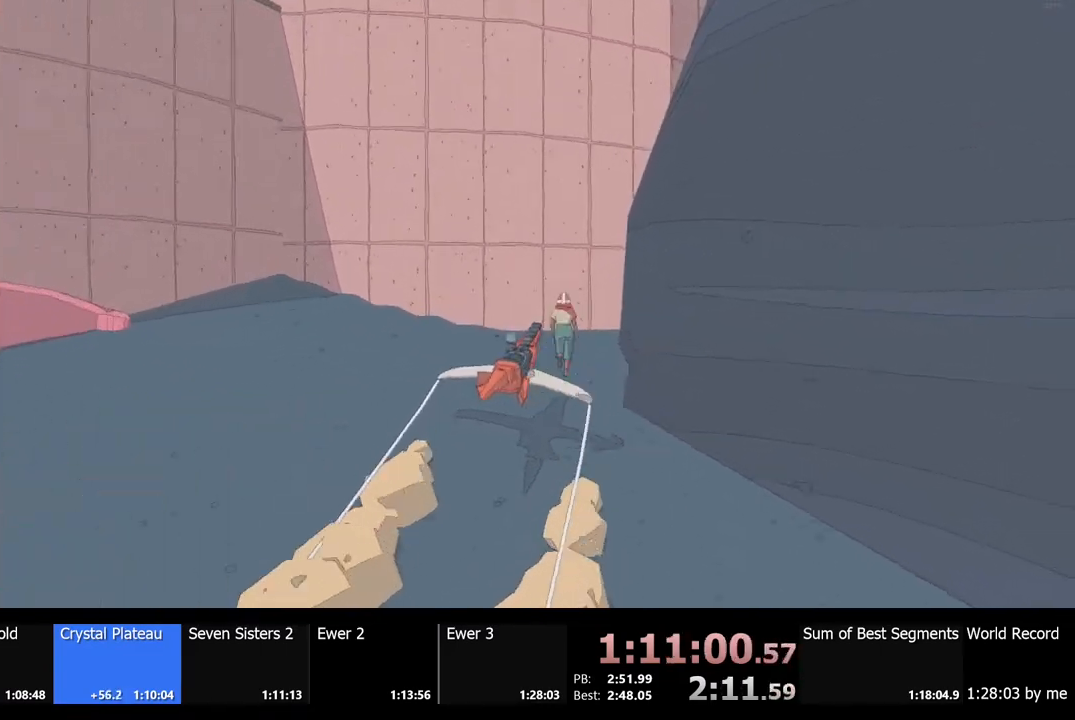
{"keys": ["a", "w"], "mouse": [], "events": [[200, "w", "down"], [334, "a", "down"]]}
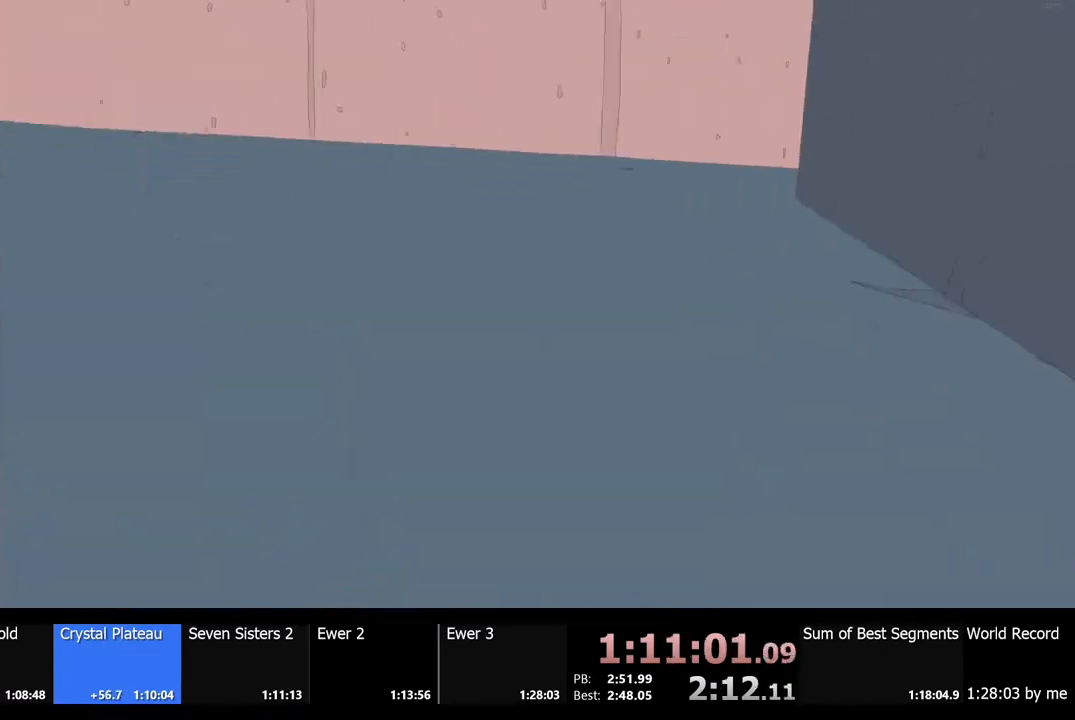
{"keys": ["space", "w"], "mouse": [], "events": [[100, "a", "up"], [300, "space", "down"]]}
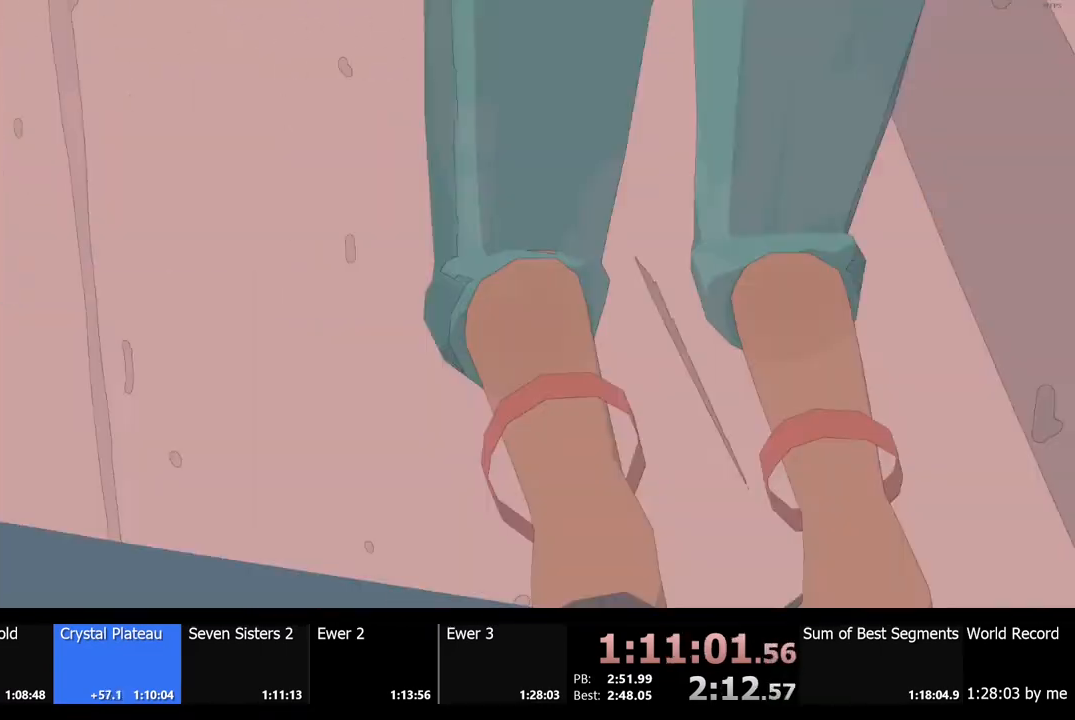
{"keys": [], "mouse": [], "events": [[34, "space", "up"], [300, "w", "up"]]}
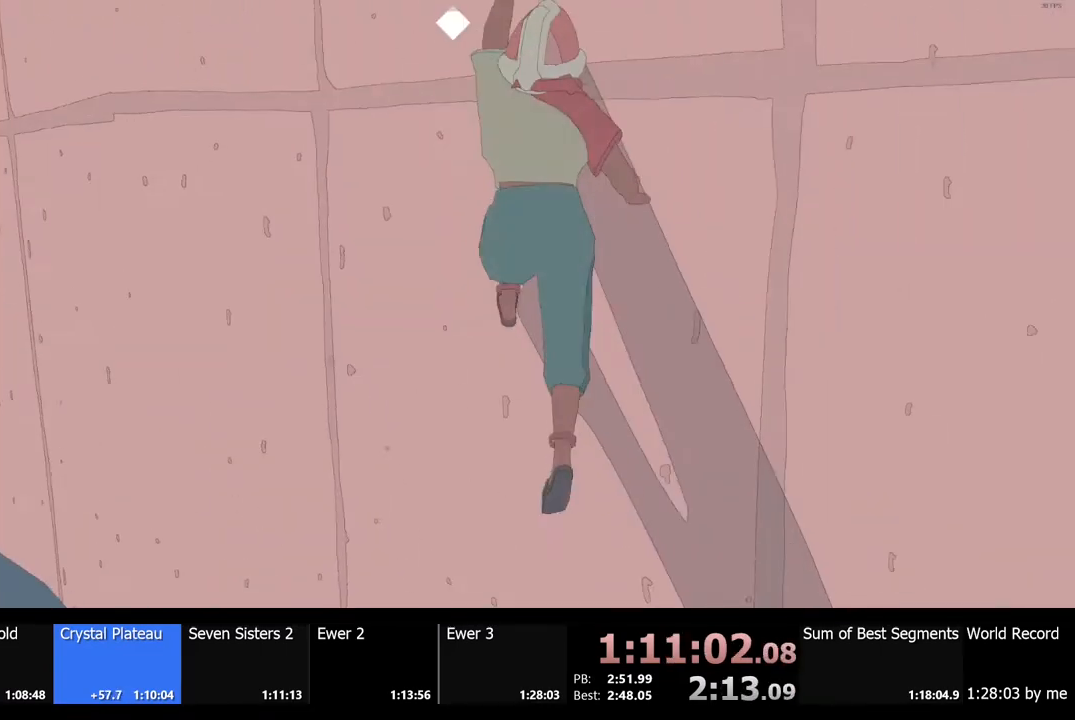
{"keys": [], "mouse": [], "events": [[34, "space", "down"], [134, "w", "down"], [167, "space", "up"], [267, "w", "up"]]}
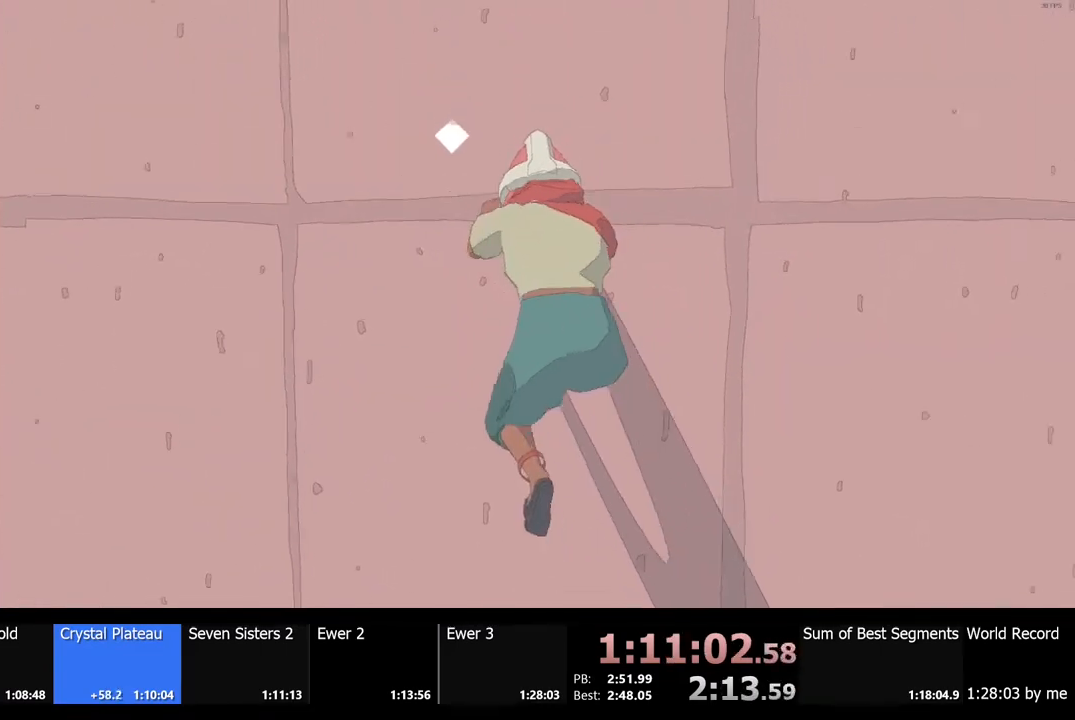
{"keys": [], "mouse": [], "events": [[134, "space", "down"], [267, "space", "up"], [267, "w", "down"], [400, "w", "up"]]}
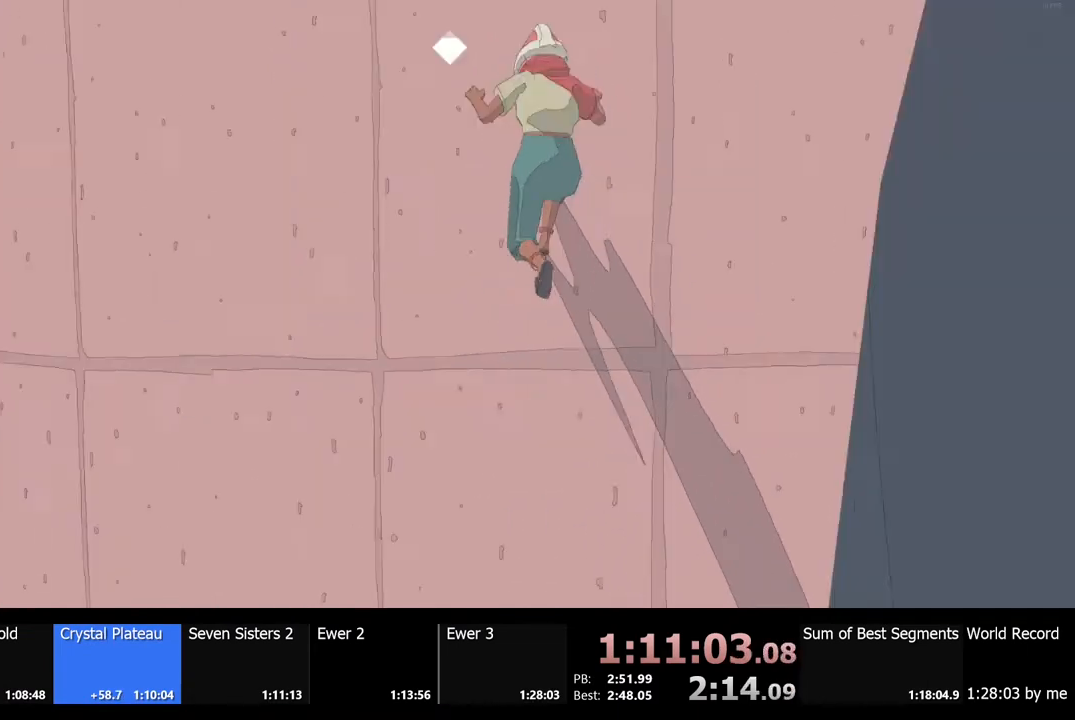
{"keys": [], "mouse": [], "events": [[167, "space", "down"], [300, "w", "down"], [334, "space", "up"], [400, "w", "up"]]}
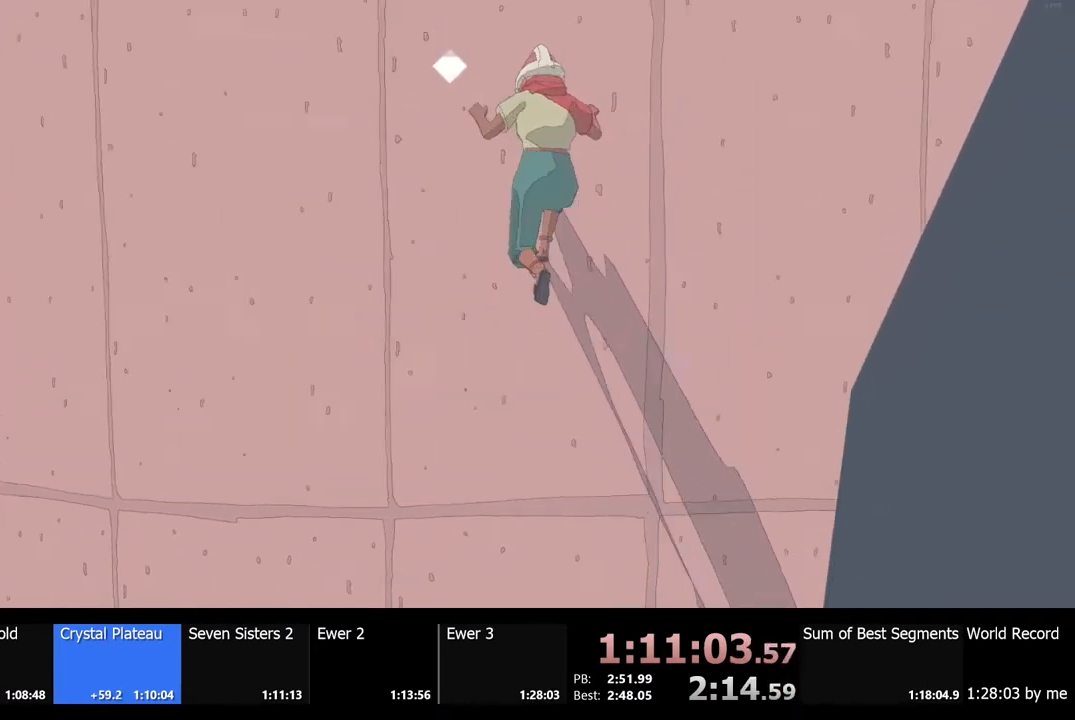
{"keys": ["w"], "mouse": [], "events": [[334, "space", "down"], [434, "space", "up"], [434, "w", "down"]]}
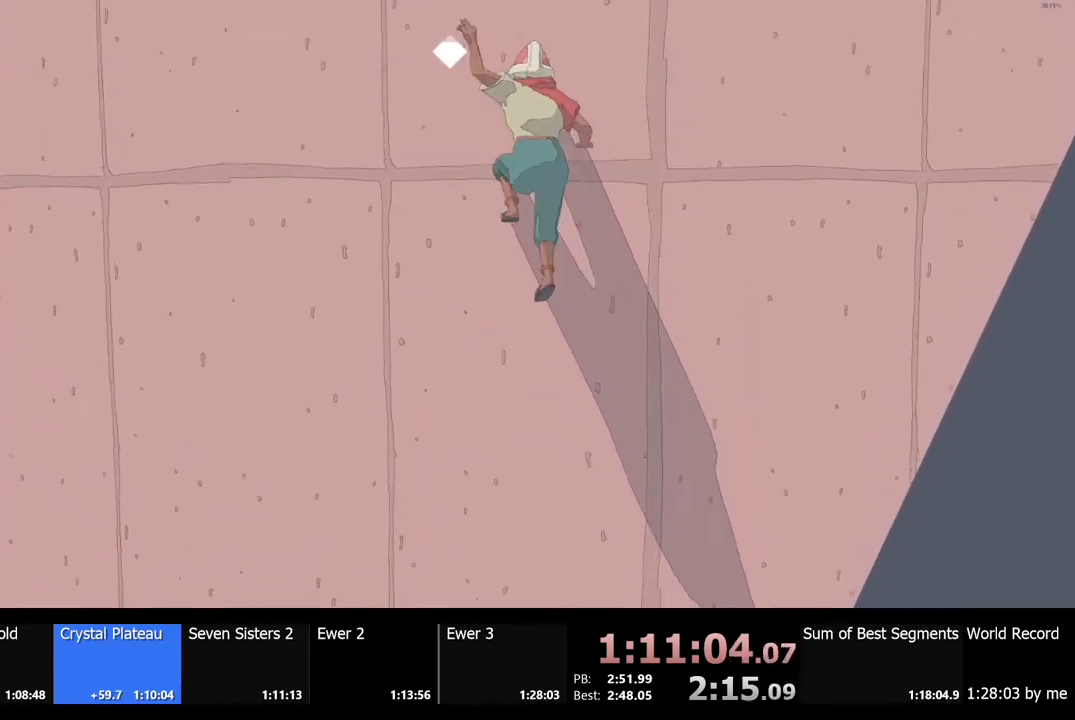
{"keys": ["w"], "mouse": [], "events": [[34, "w", "up"], [334, "space", "down"], [467, "w", "down"], [500, "space", "up"]]}
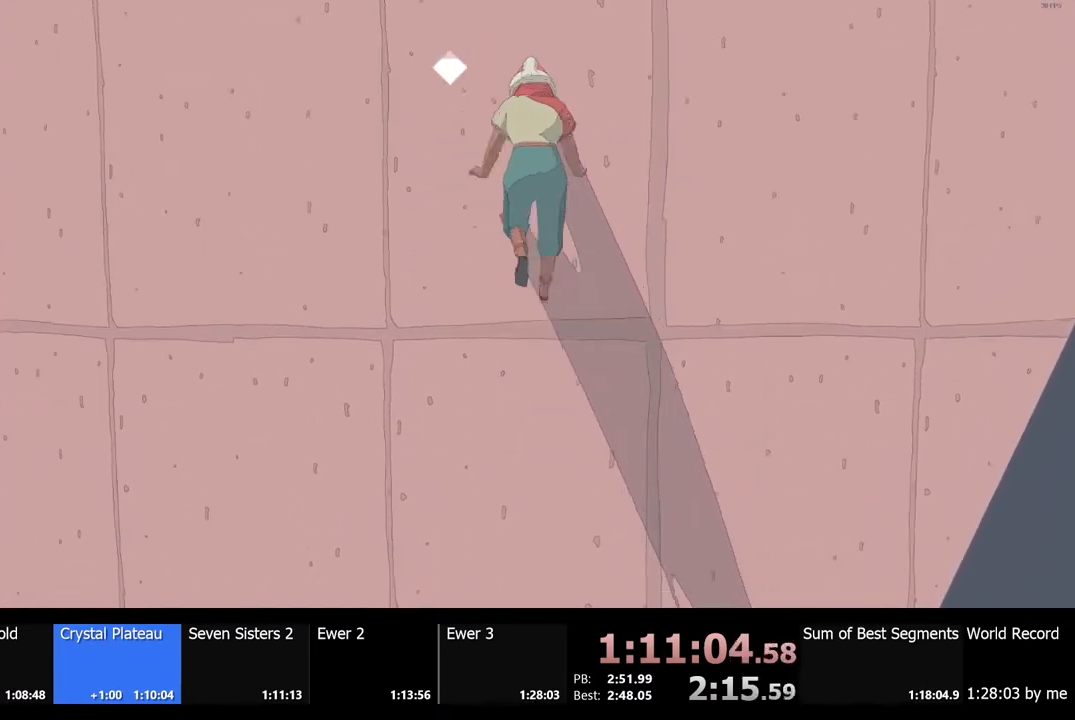
{"keys": ["space"], "mouse": [], "events": [[67, "w", "up"], [467, "space", "down"]]}
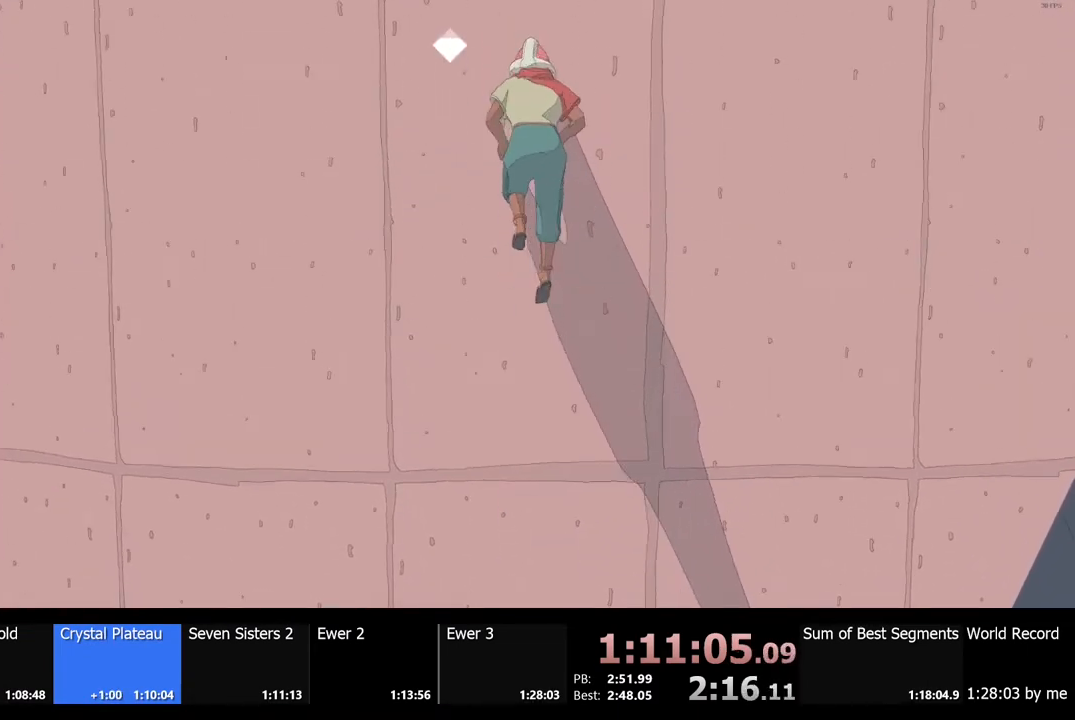
{"keys": ["space"], "mouse": [], "events": [[67, "space", "up"], [67, "w", "down"], [167, "w", "up"], [467, "space", "down"]]}
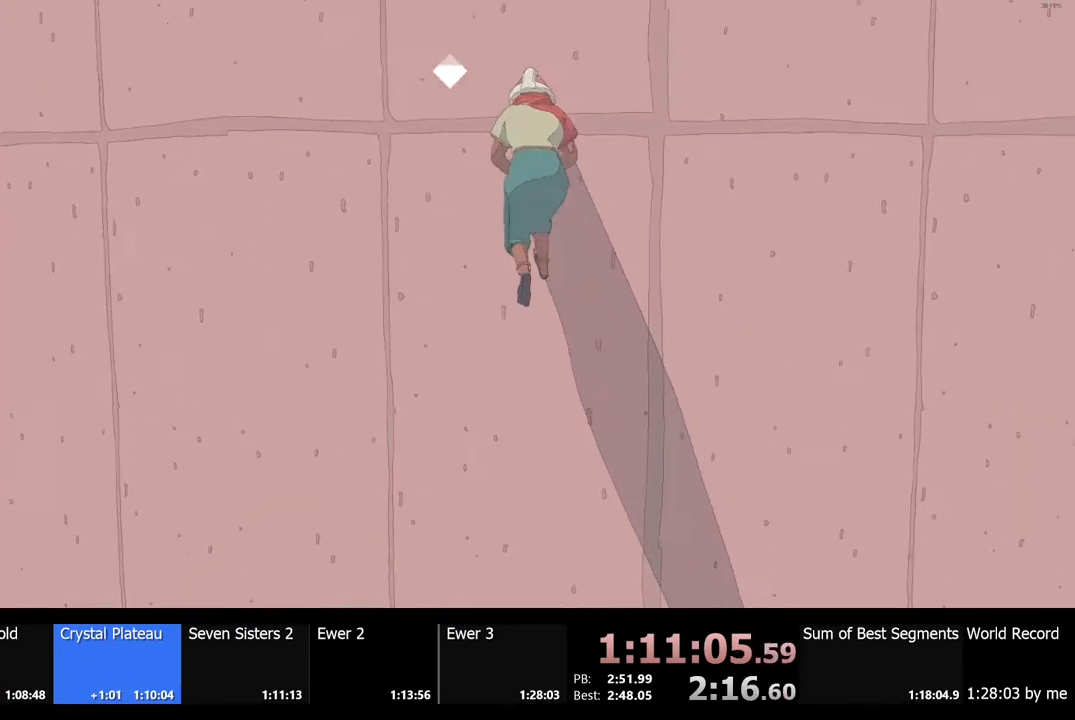
{"keys": [], "mouse": [], "events": [[134, "space", "up"], [167, "w", "down"], [267, "w", "up"]]}
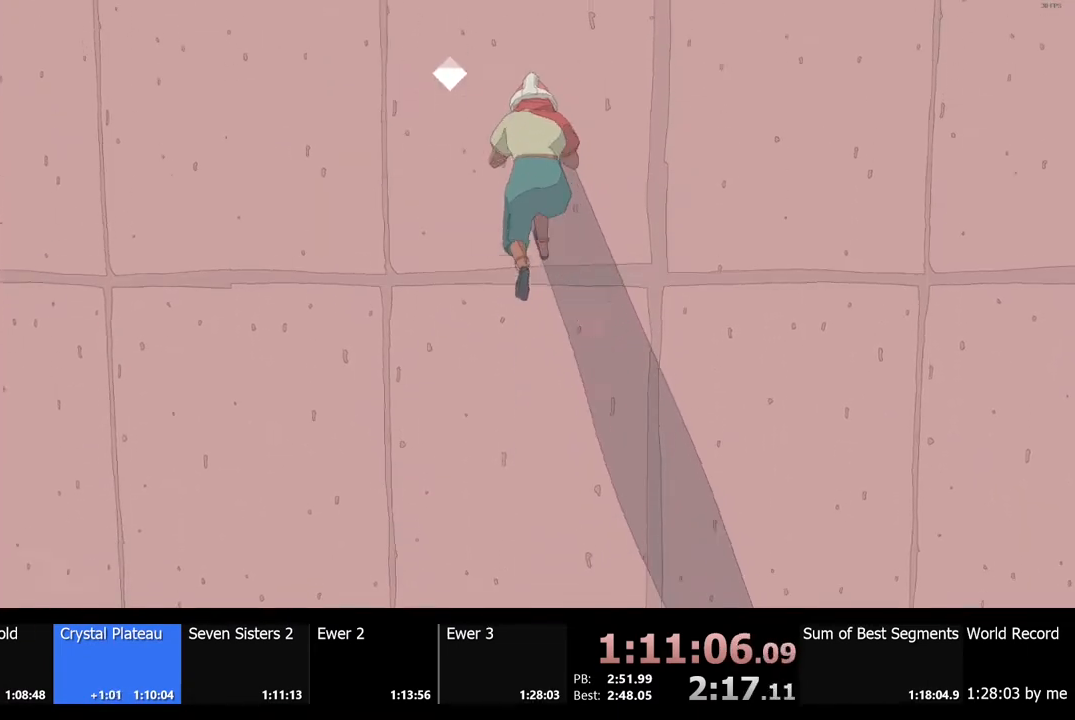
{"keys": [], "mouse": [], "events": [[67, "space", "down"], [167, "w", "down"], [200, "space", "up"], [267, "w", "up"]]}
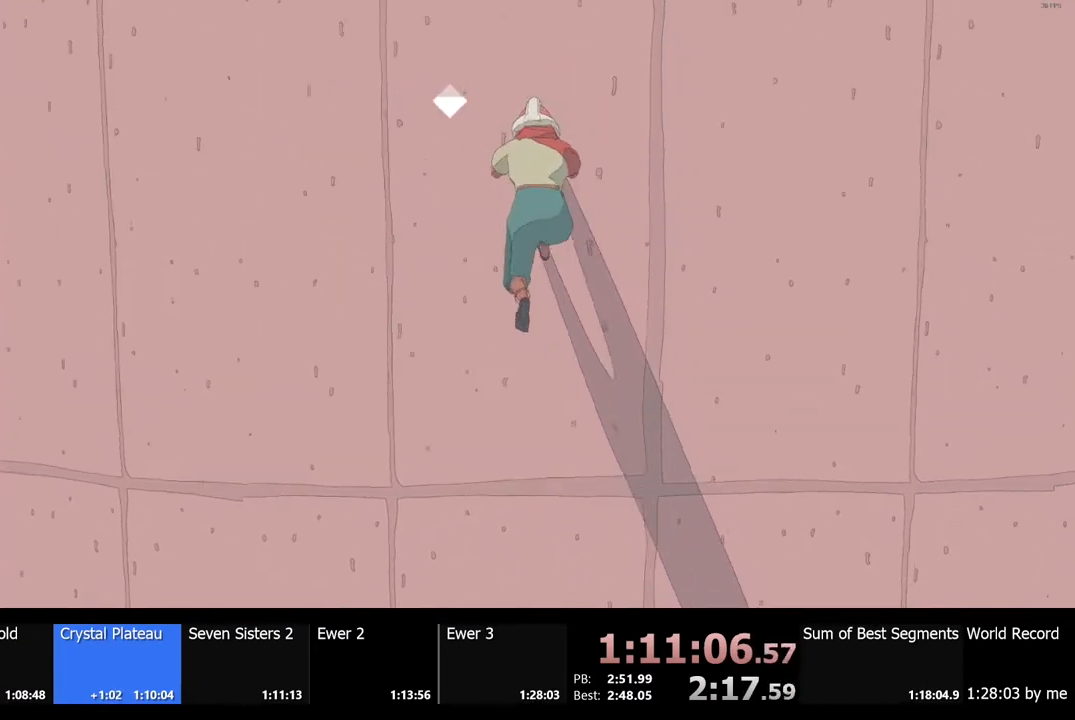
{"keys": [], "mouse": [], "events": [[100, "space", "down"], [234, "w", "down"], [267, "space", "up"], [334, "w", "up"]]}
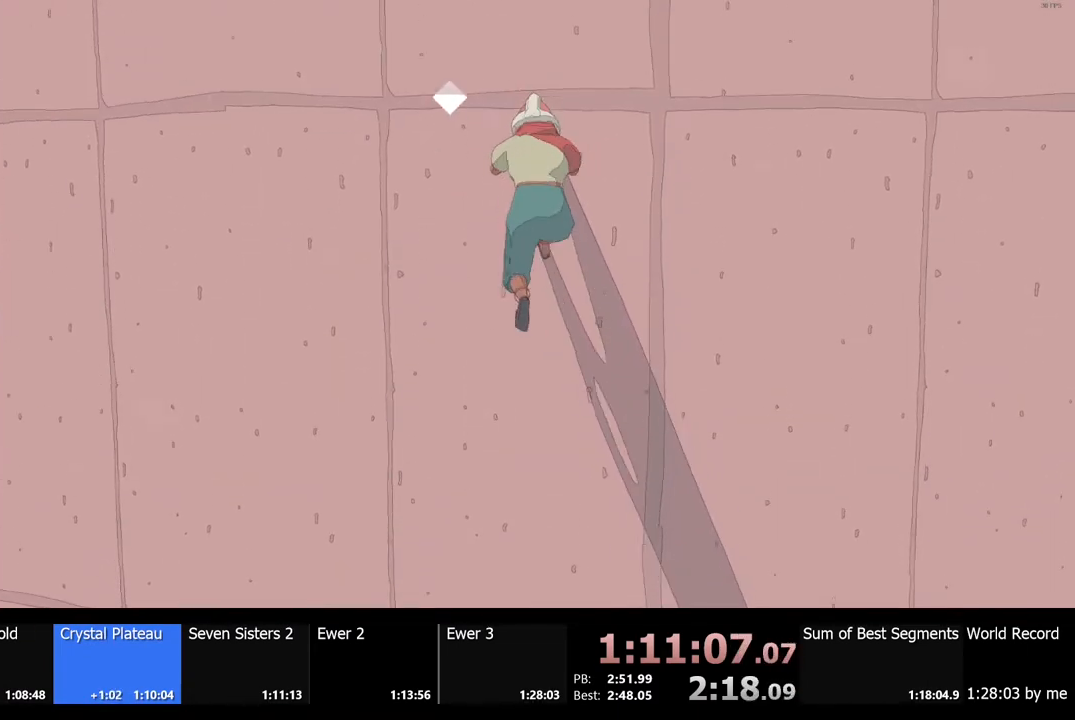
{"keys": [], "mouse": [], "events": [[167, "space", "down"], [300, "w", "down"], [334, "space", "up"], [400, "w", "up"]]}
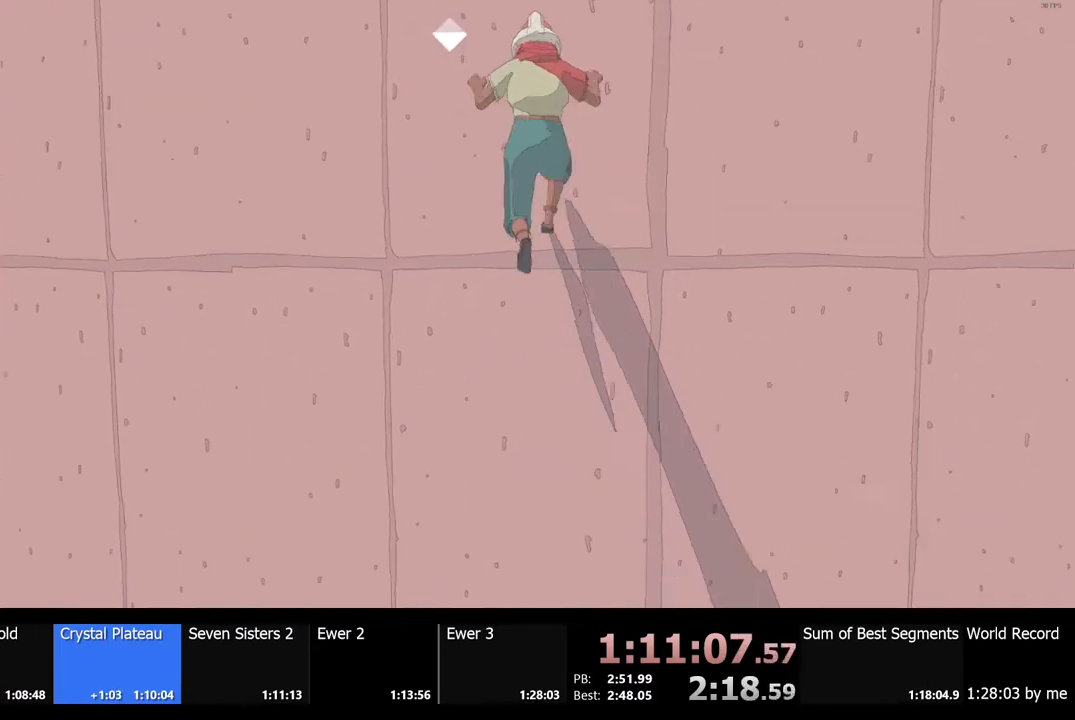
{"keys": ["w"], "mouse": [], "events": [[267, "space", "down"], [400, "space", "up"], [434, "w", "down"]]}